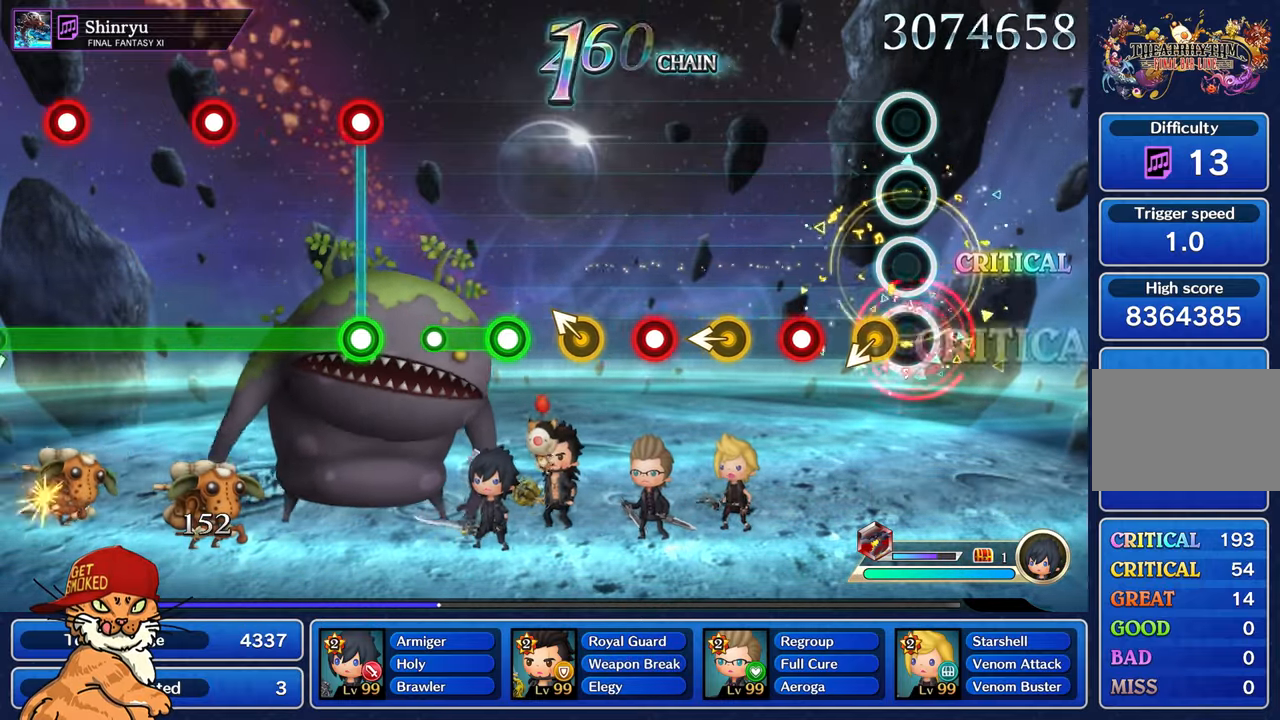
Gameplay with a controller (PlayStation layout); each line is a JSON object with the inputs held at the frame after it. "events" lists button and stick changes between this image and that frame as [ms after this image, input, new state], when the widget could be followed in between. Not read: L3 R2 R3.
{"buttons": ["R1"], "left_stick": "center", "right_stick": "center", "events": [[100, "left_stick", "left"], [117, "R1", "up"], [283, "left_stick", "center"], [367, "R1", "down"]]}
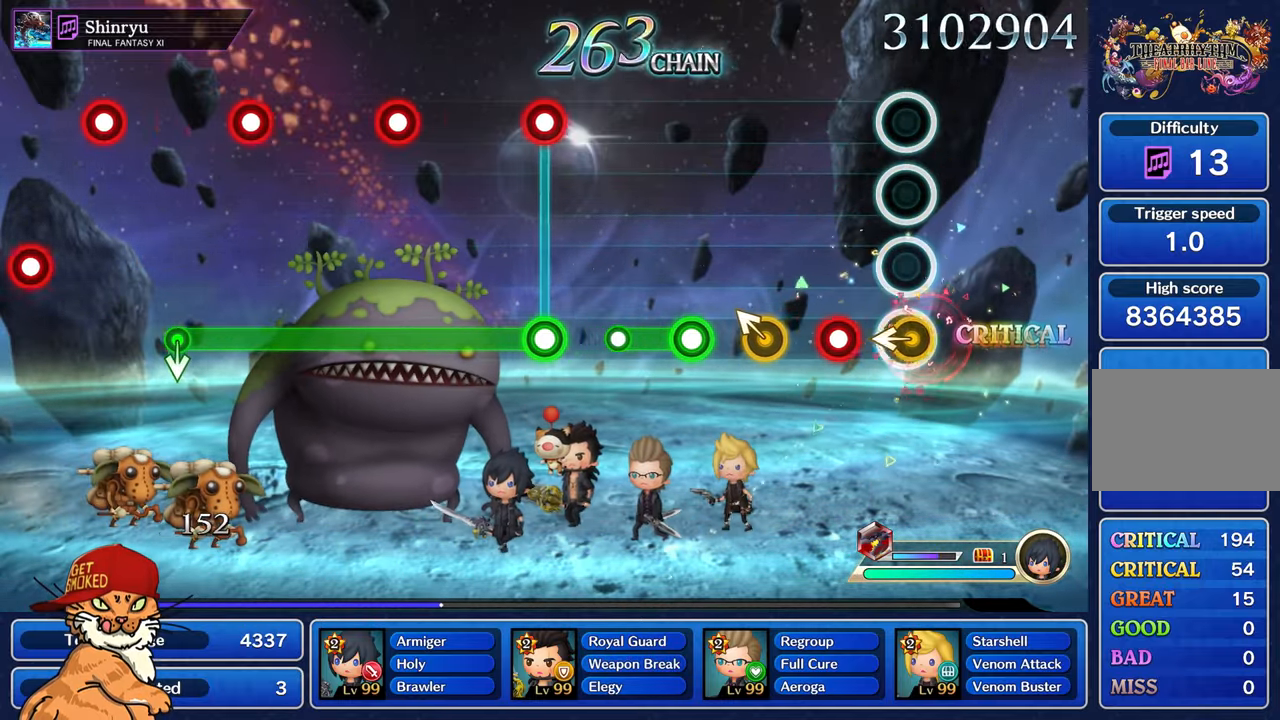
{"buttons": [], "left_stick": "up-left", "right_stick": "center", "events": [[17, "left_stick", "left"], [50, "R1", "up"], [217, "R1", "down"], [217, "left_stick", "center"], [383, "left_stick", "up-left"], [433, "R1", "up"]]}
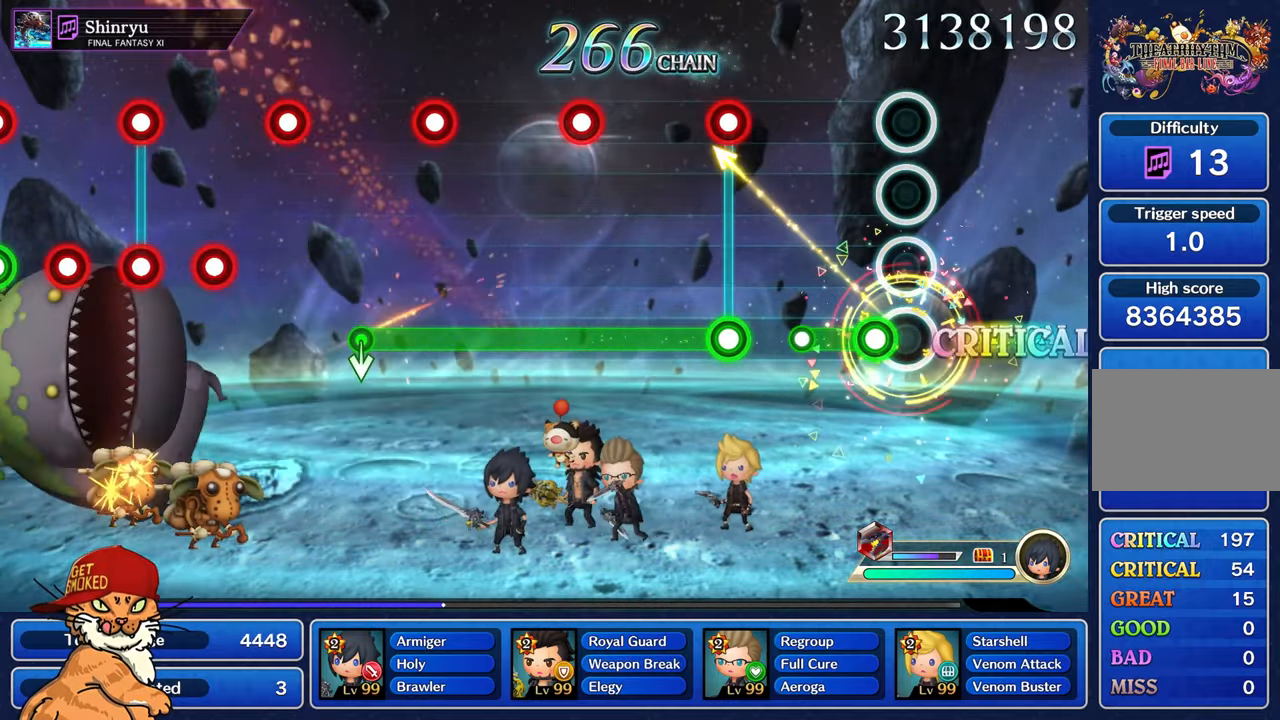
{"buttons": ["L1", "R1"], "left_stick": "center", "right_stick": "center", "events": [[50, "left_stick", "center"], [100, "R1", "down"], [283, "R1", "up"], [483, "R1", "down"], [500, "L1", "down"]]}
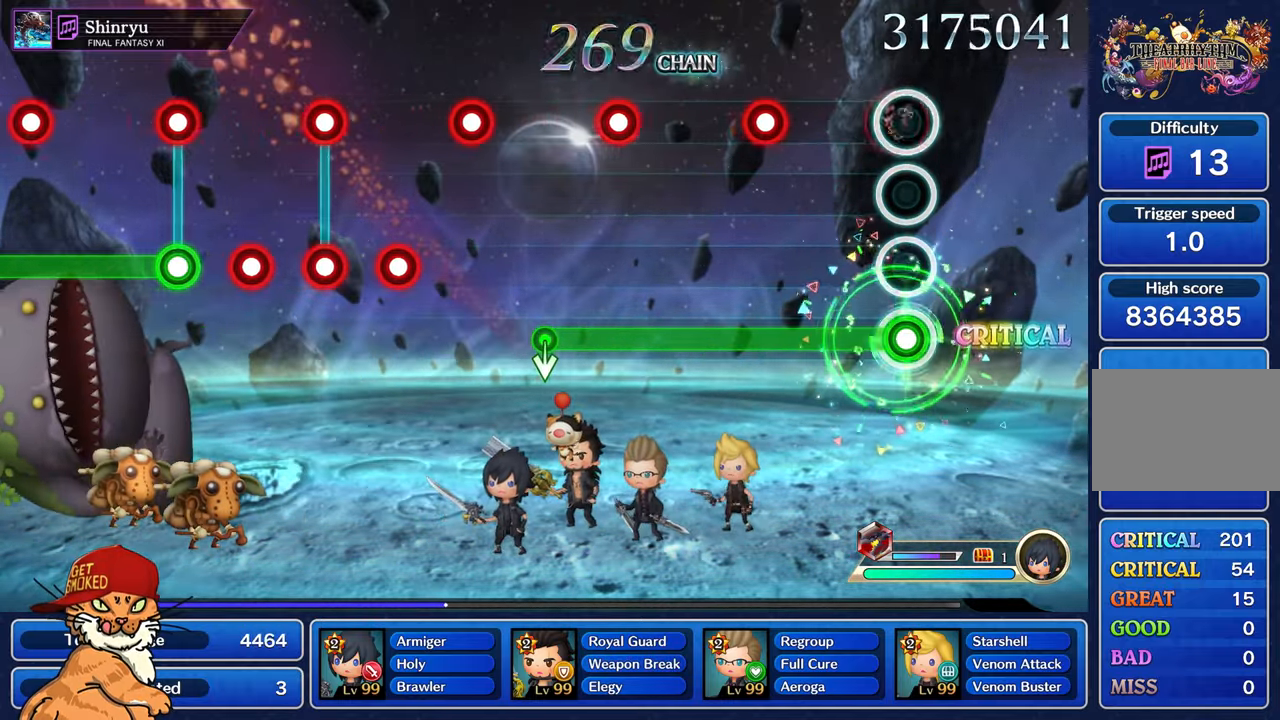
{"buttons": ["L1", "R1"], "left_stick": "center", "right_stick": "center", "events": [[150, "L1", "up"], [433, "L1", "down"]]}
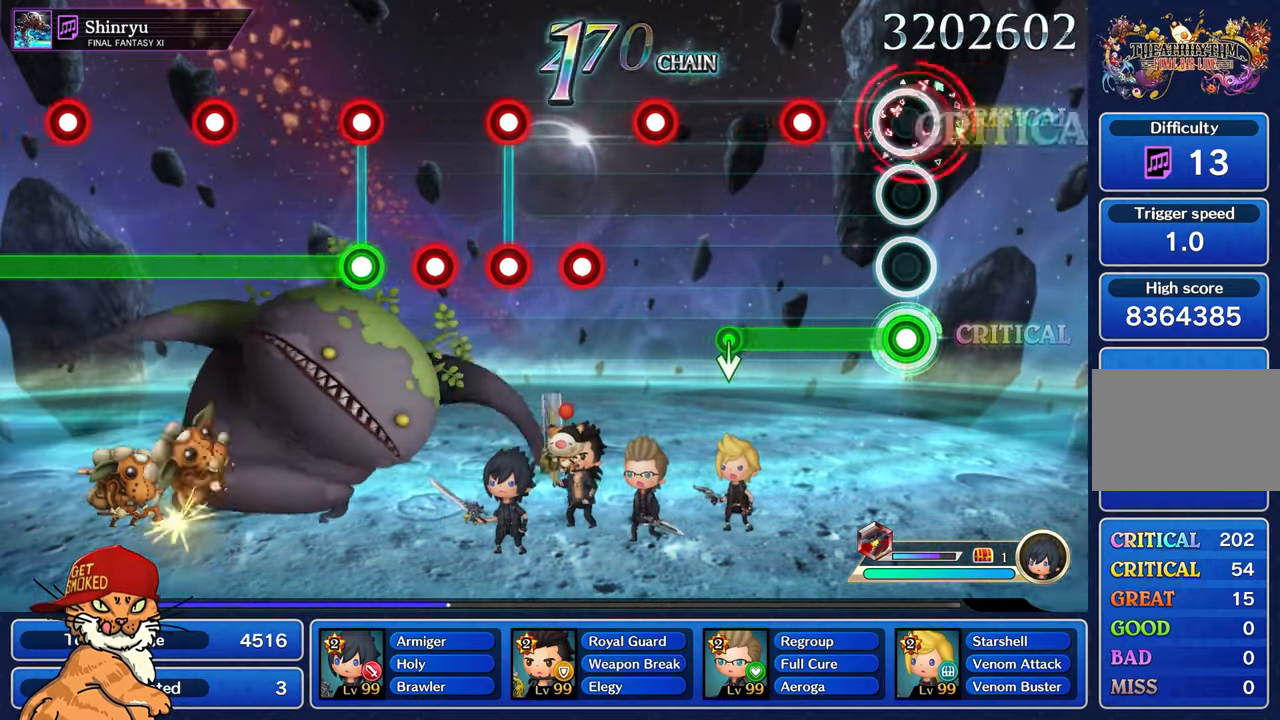
{"buttons": ["R1"], "left_stick": "center", "right_stick": "center", "events": [[50, "L1", "up"], [333, "L1", "down"], [483, "L1", "up"]]}
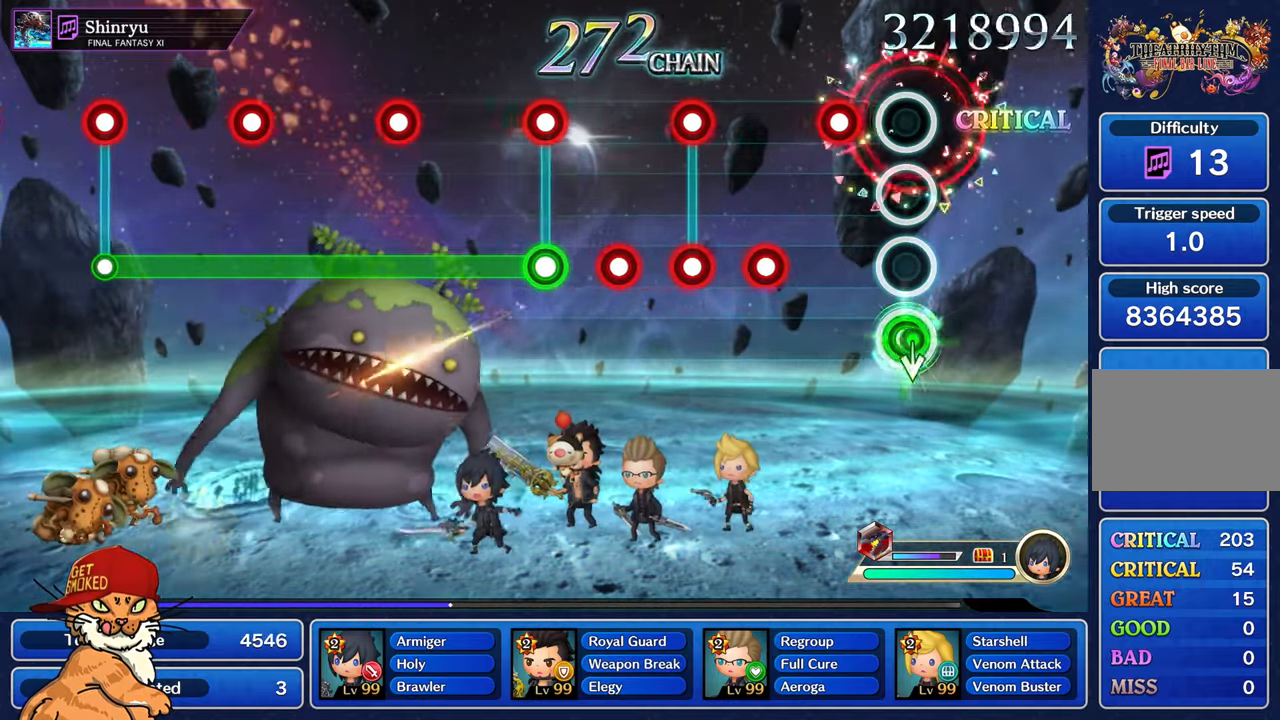
{"buttons": ["R1"], "left_stick": "center", "right_stick": "center", "events": [[33, "R1", "up"], [234, "R1", "down"], [334, "R1", "up"], [467, "R1", "down"]]}
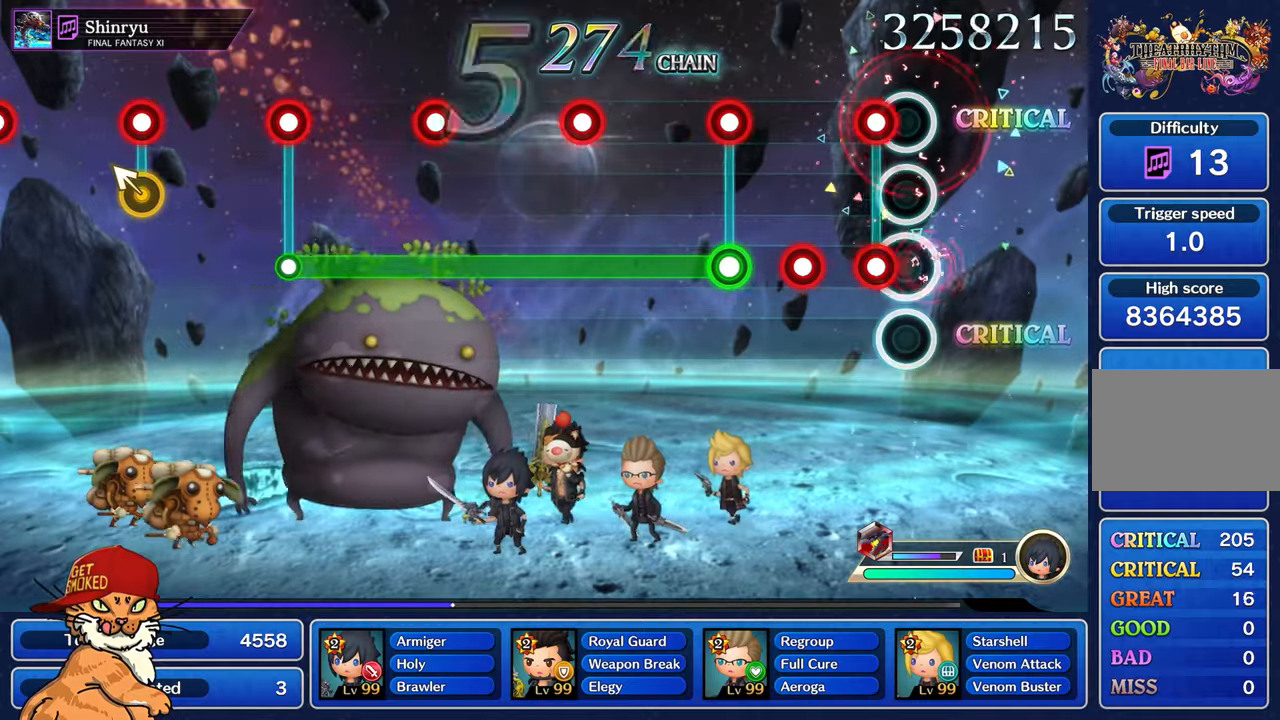
{"buttons": [], "left_stick": "center", "right_stick": "center", "events": [[34, "L1", "down"], [67, "R1", "up"], [167, "L1", "up"], [200, "R1", "down"], [300, "R1", "up"], [367, "R1", "down"], [467, "R1", "up"]]}
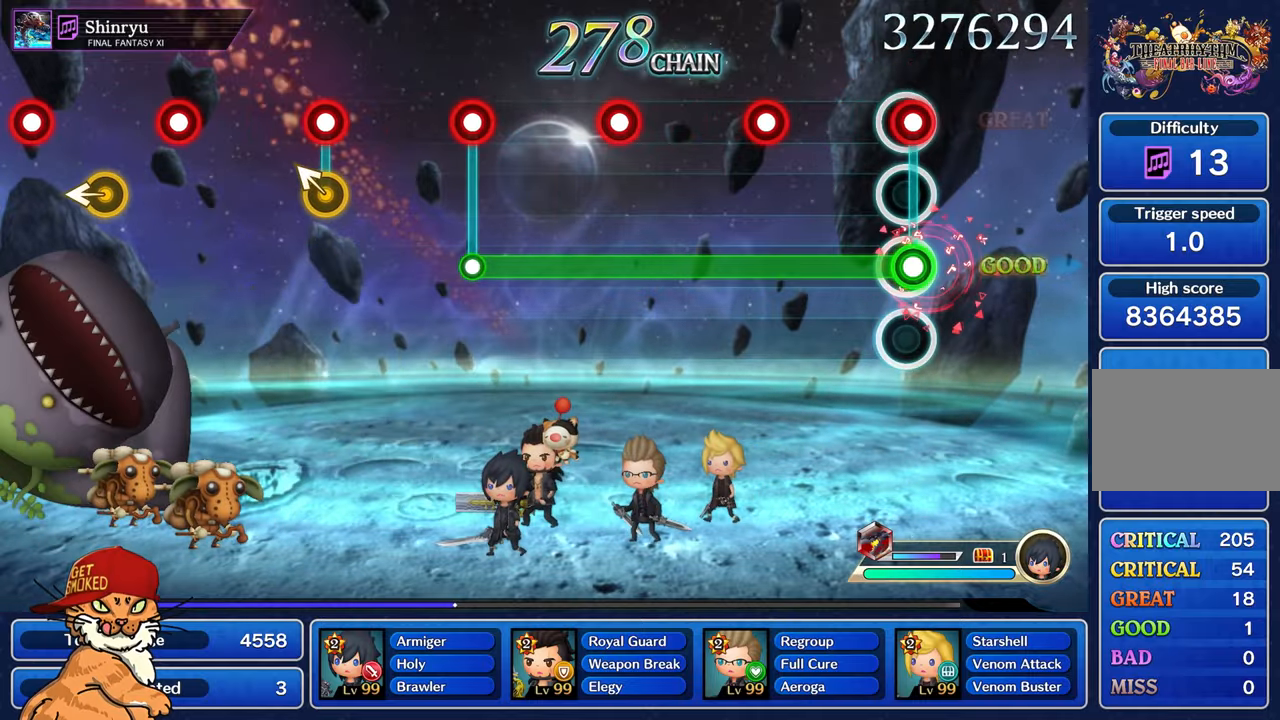
{"buttons": ["L1", "R1"], "left_stick": "center", "right_stick": "center", "events": [[17, "L1", "down"], [34, "R1", "down"], [334, "L1", "up"], [450, "L1", "down"]]}
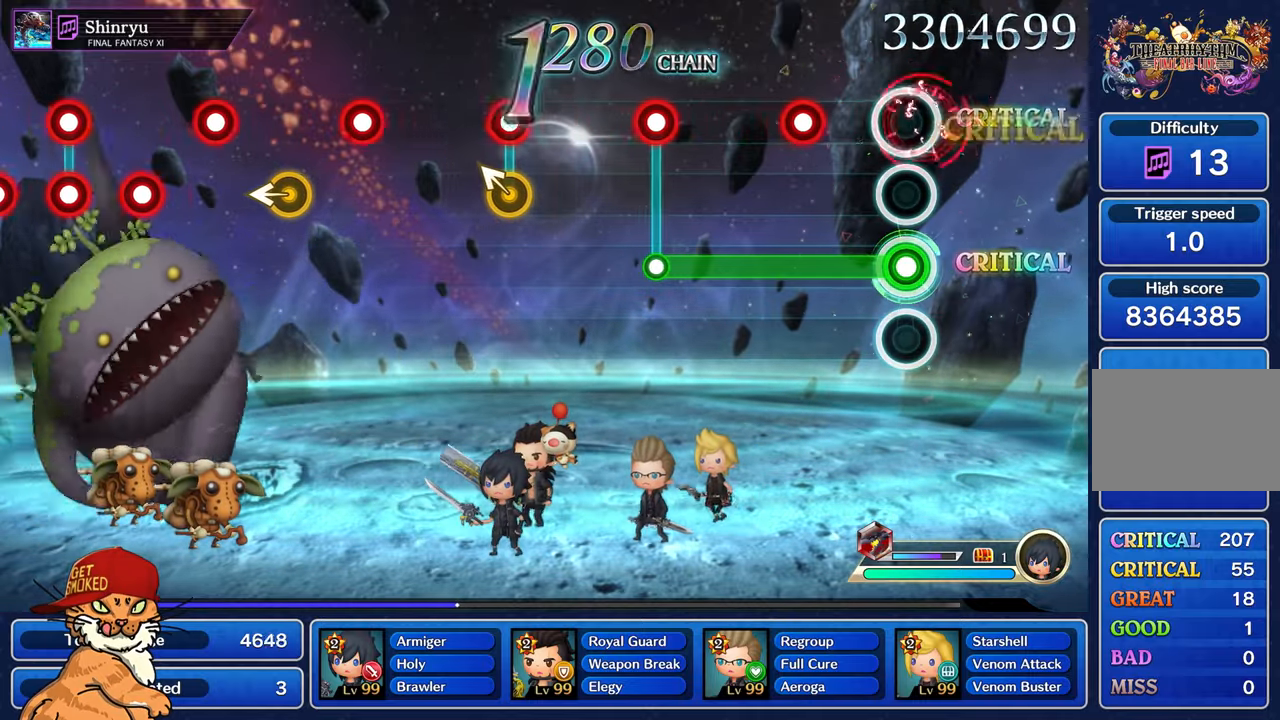
{"buttons": ["R1"], "left_stick": "center", "right_stick": "center", "events": [[50, "L1", "up"], [317, "L1", "down"], [434, "L1", "up"]]}
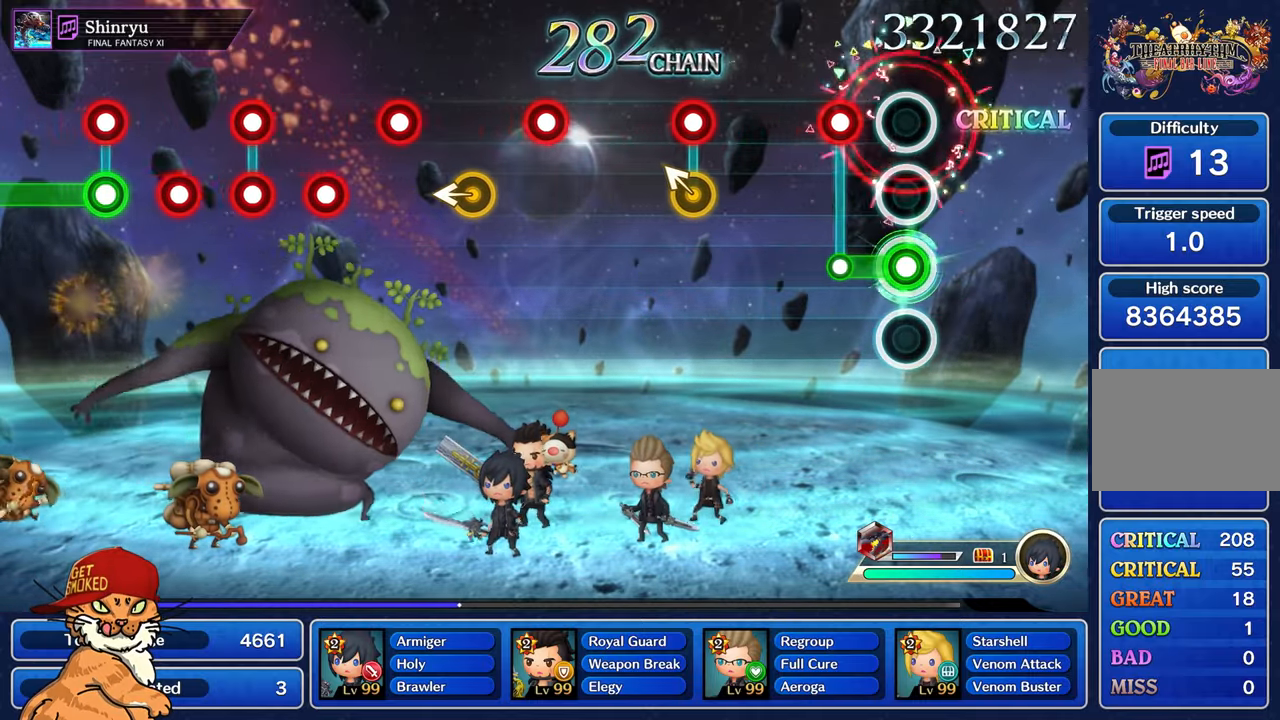
{"buttons": [], "left_stick": "center", "right_stick": "center", "events": [[200, "L1", "down"], [217, "R1", "up"], [284, "L1", "up"]]}
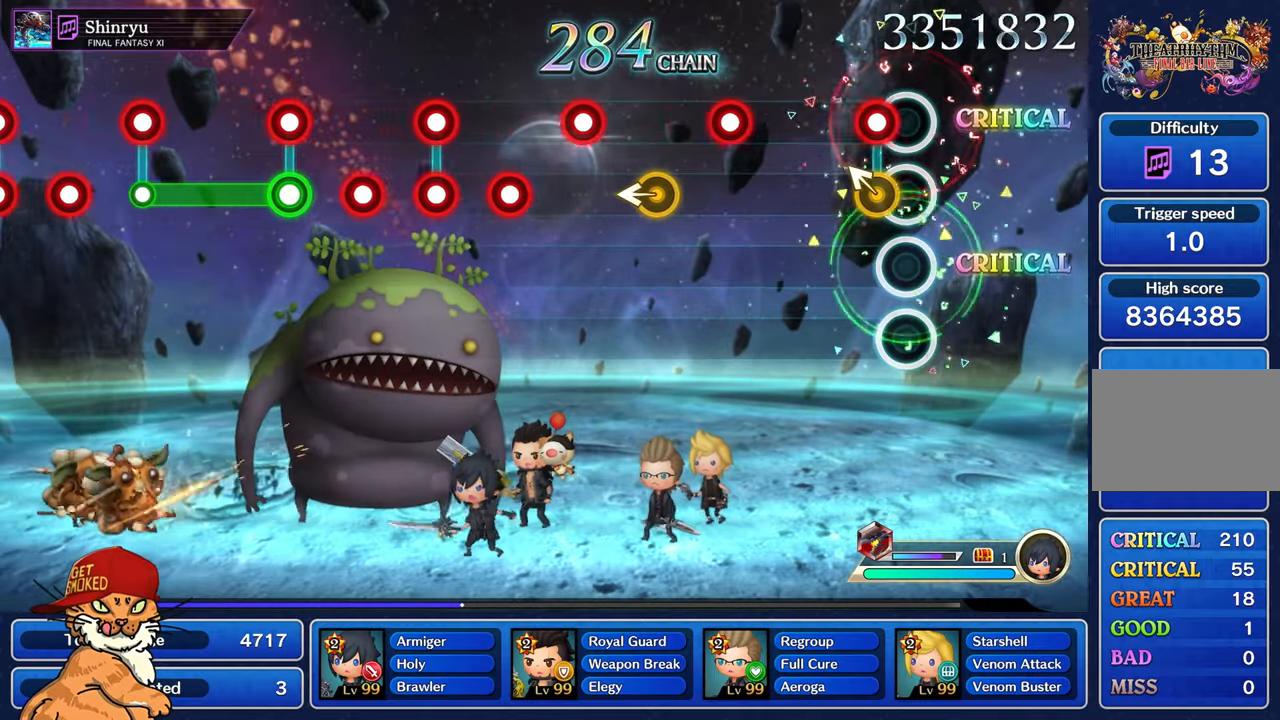
{"buttons": [], "left_stick": "center", "right_stick": "center", "events": [[100, "R1", "down"], [100, "left_stick", "left"], [234, "R1", "up"], [234, "left_stick", "center"]]}
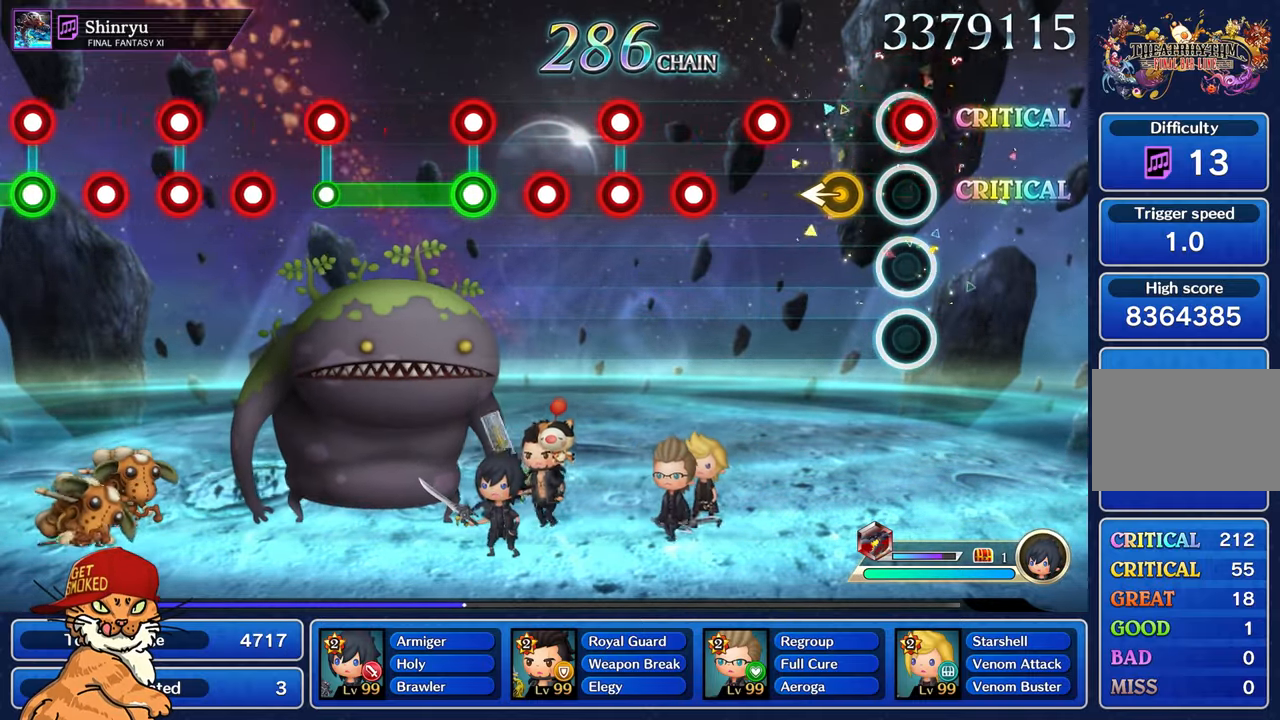
{"buttons": ["R1"], "left_stick": "center", "right_stick": "center", "events": [[17, "R1", "down"], [200, "left_stick", "left"], [250, "R1", "up"], [400, "left_stick", "center"], [450, "R1", "down"]]}
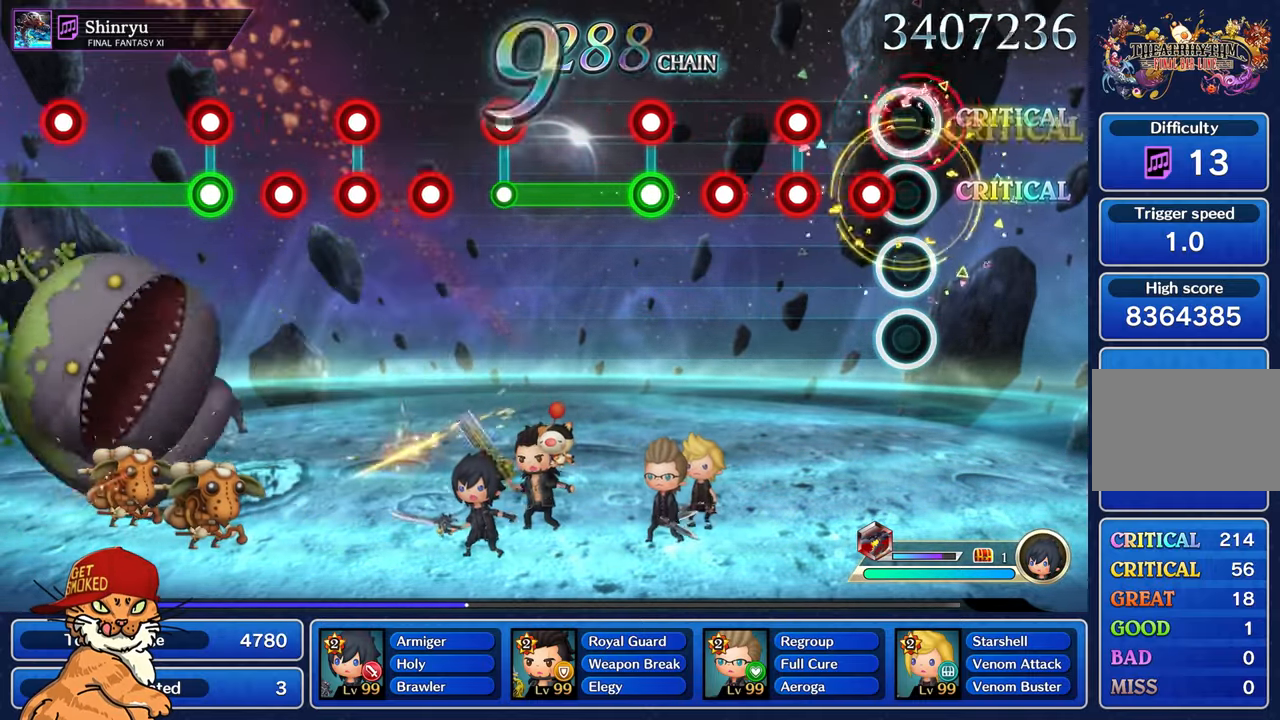
{"buttons": [], "left_stick": "center", "right_stick": "center", "events": [[34, "R1", "up"], [150, "R1", "down"], [234, "R1", "up"], [334, "L1", "down"], [350, "R1", "down"], [450, "R1", "up"], [467, "L1", "up"]]}
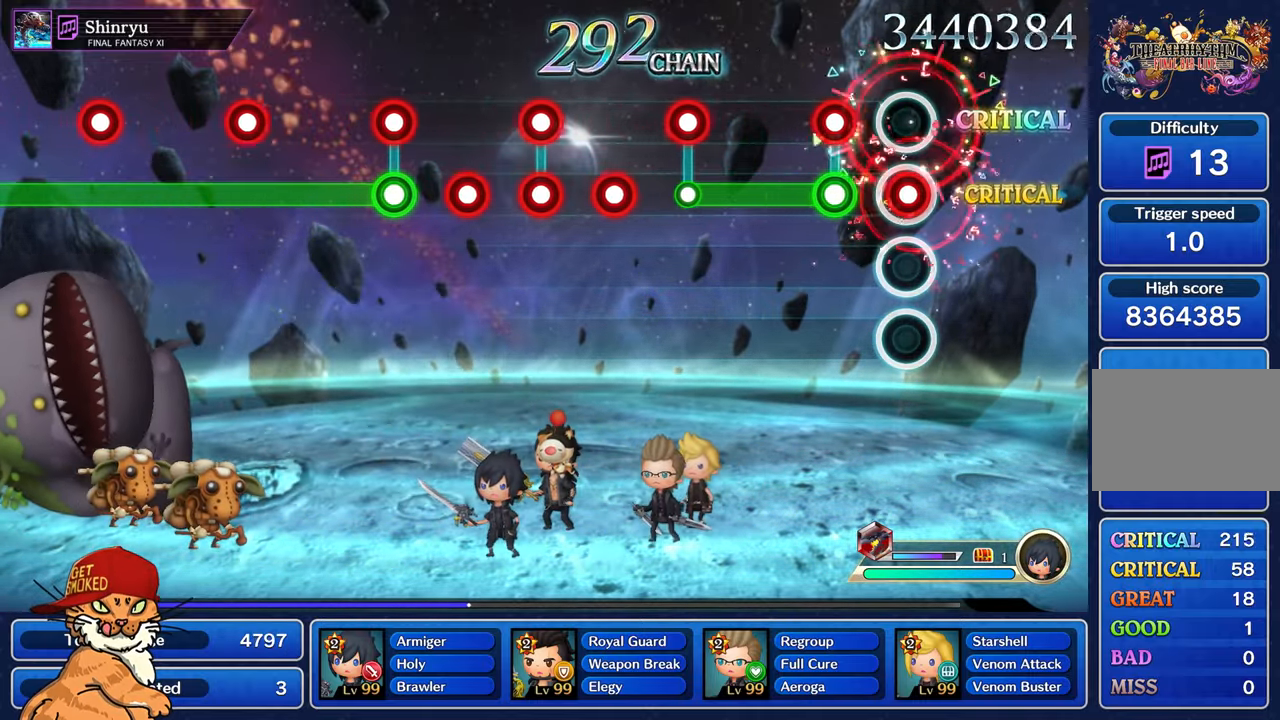
{"buttons": ["R1"], "left_stick": "center", "right_stick": "center", "events": [[34, "R1", "down"], [134, "R1", "up"], [234, "R1", "down"], [250, "L1", "down"], [350, "L1", "up"]]}
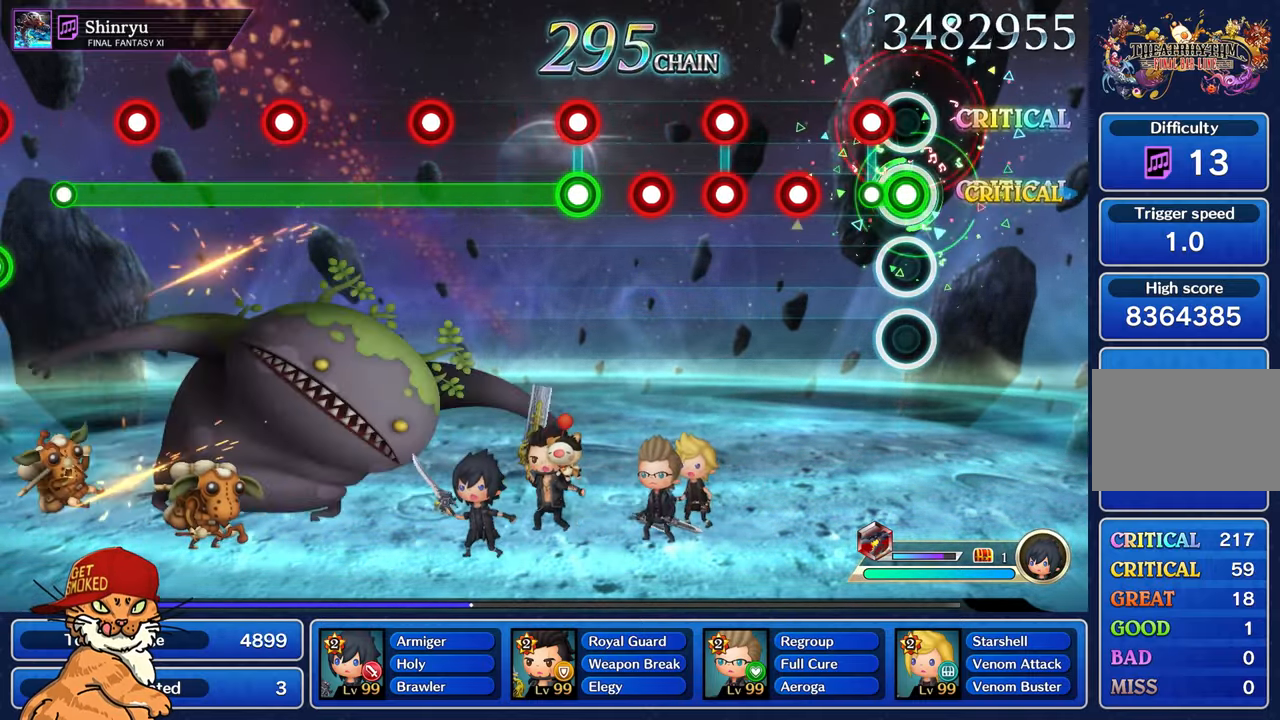
{"buttons": [], "left_stick": "center", "right_stick": "center", "events": [[134, "L1", "down"], [167, "R1", "up"], [217, "L1", "up"], [350, "R1", "down"], [450, "R1", "up"]]}
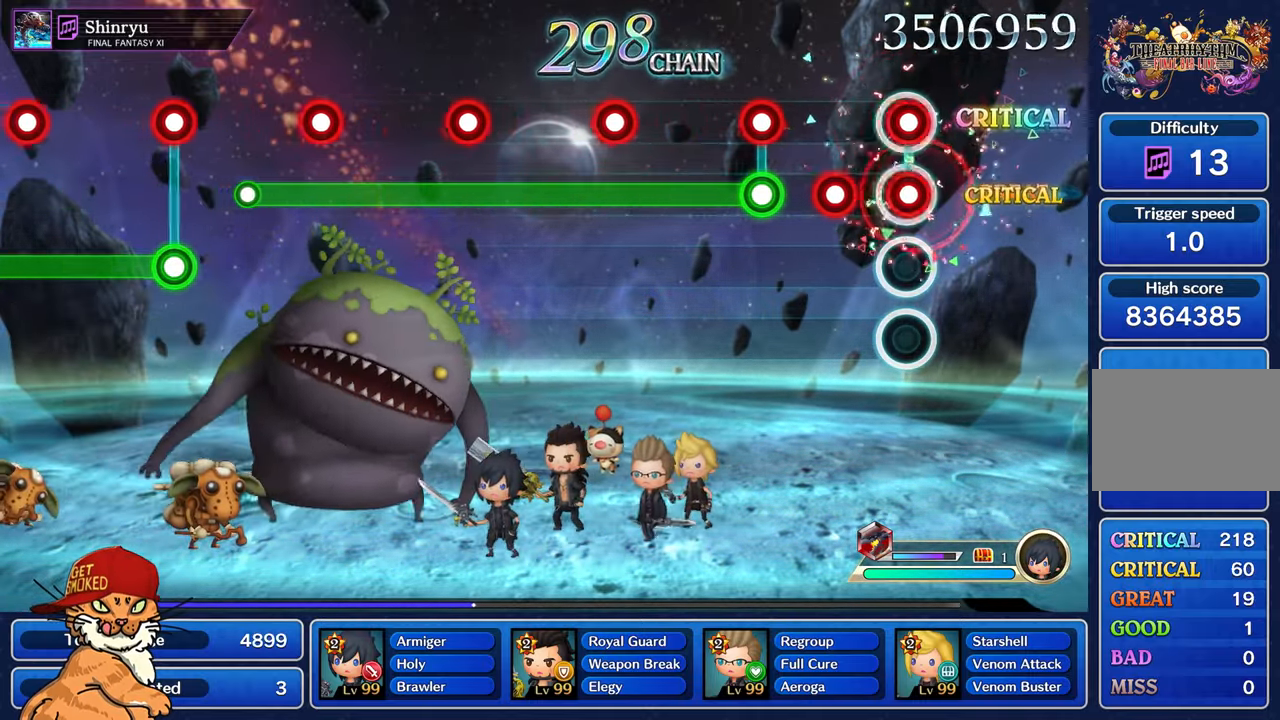
{"buttons": ["L1", "R1"], "left_stick": "center", "right_stick": "center", "events": [[34, "L1", "down"], [50, "R1", "down"], [133, "R1", "up"], [166, "L1", "up"], [233, "R1", "down"], [333, "R1", "up"], [416, "R1", "down"], [483, "L1", "down"]]}
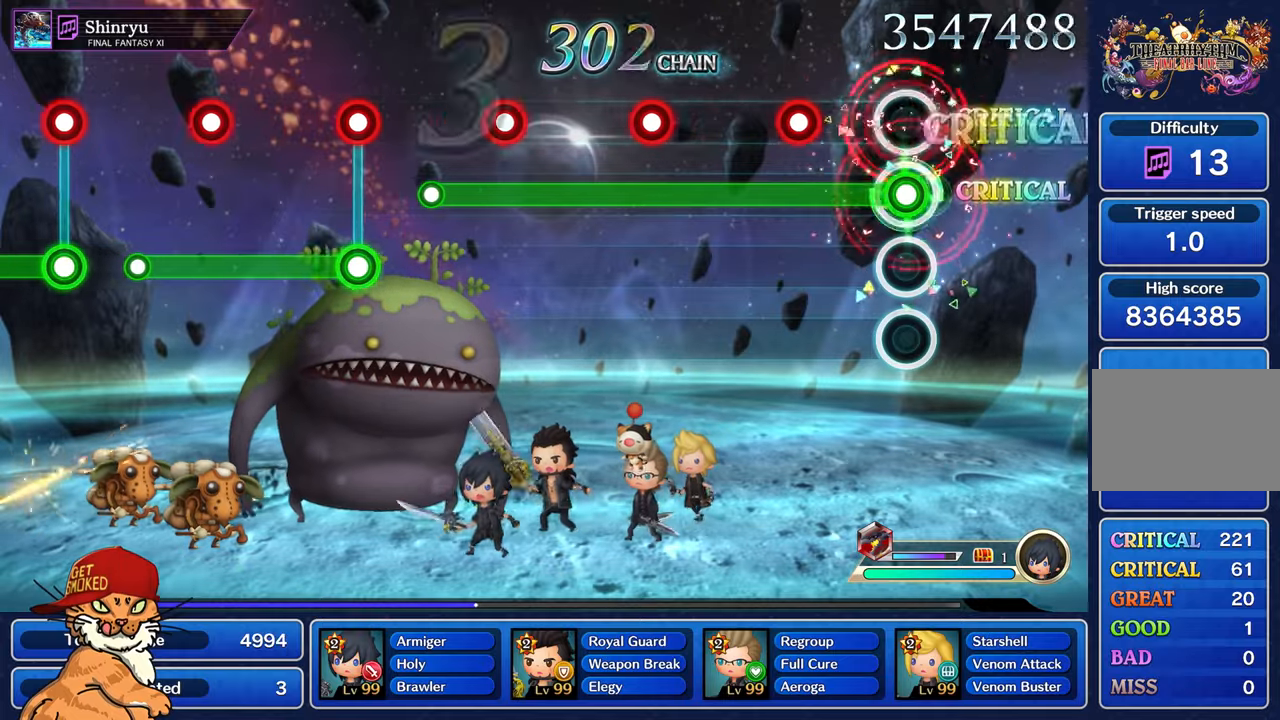
{"buttons": ["R1"], "left_stick": "center", "right_stick": "center", "events": [[100, "L1", "up"], [333, "L1", "down"], [450, "L1", "up"]]}
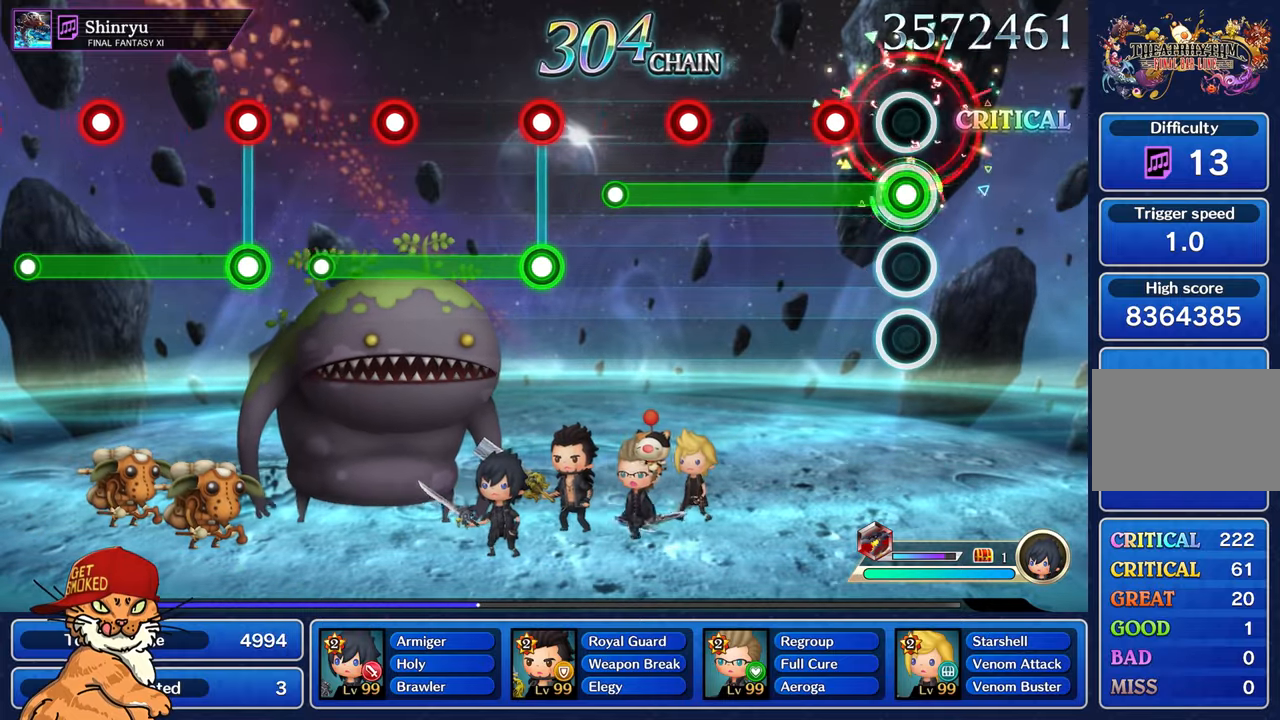
{"buttons": ["R1"], "left_stick": "center", "right_stick": "center", "events": [[233, "L1", "down"], [350, "L1", "up"]]}
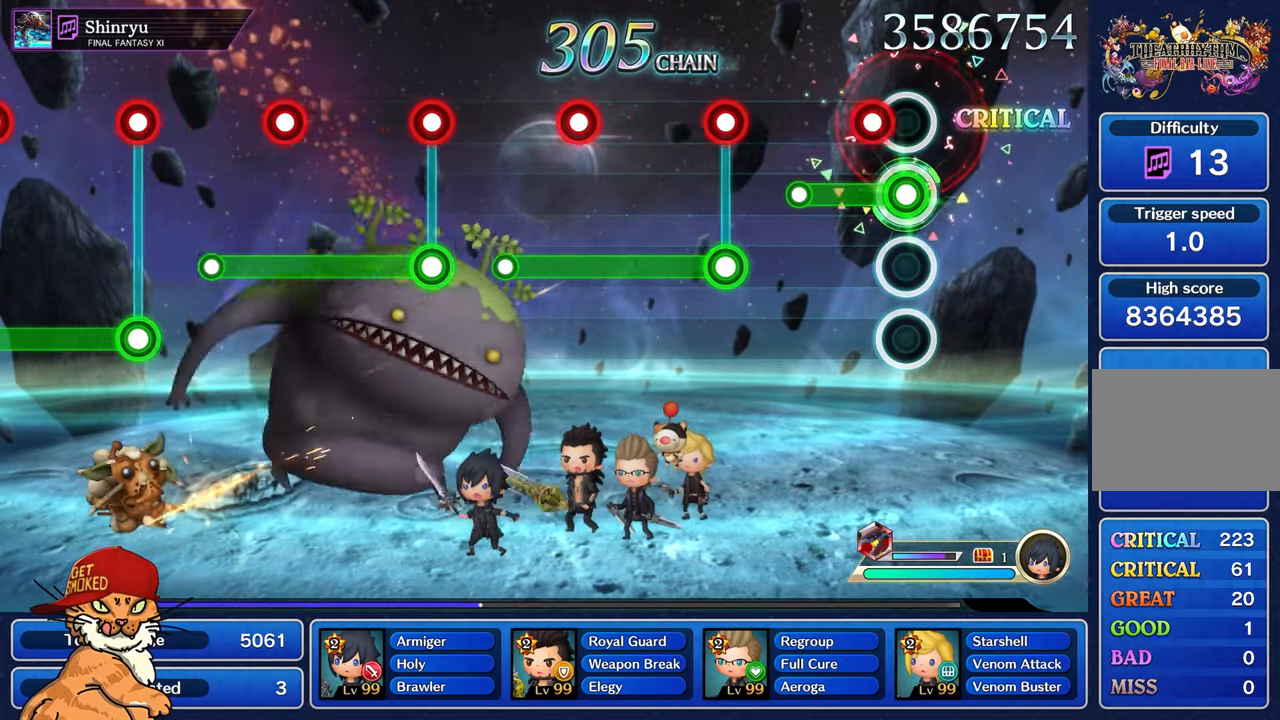
{"buttons": [], "left_stick": "center", "right_stick": "center", "events": [[133, "L1", "down"], [266, "L1", "up"], [333, "R1", "up"]]}
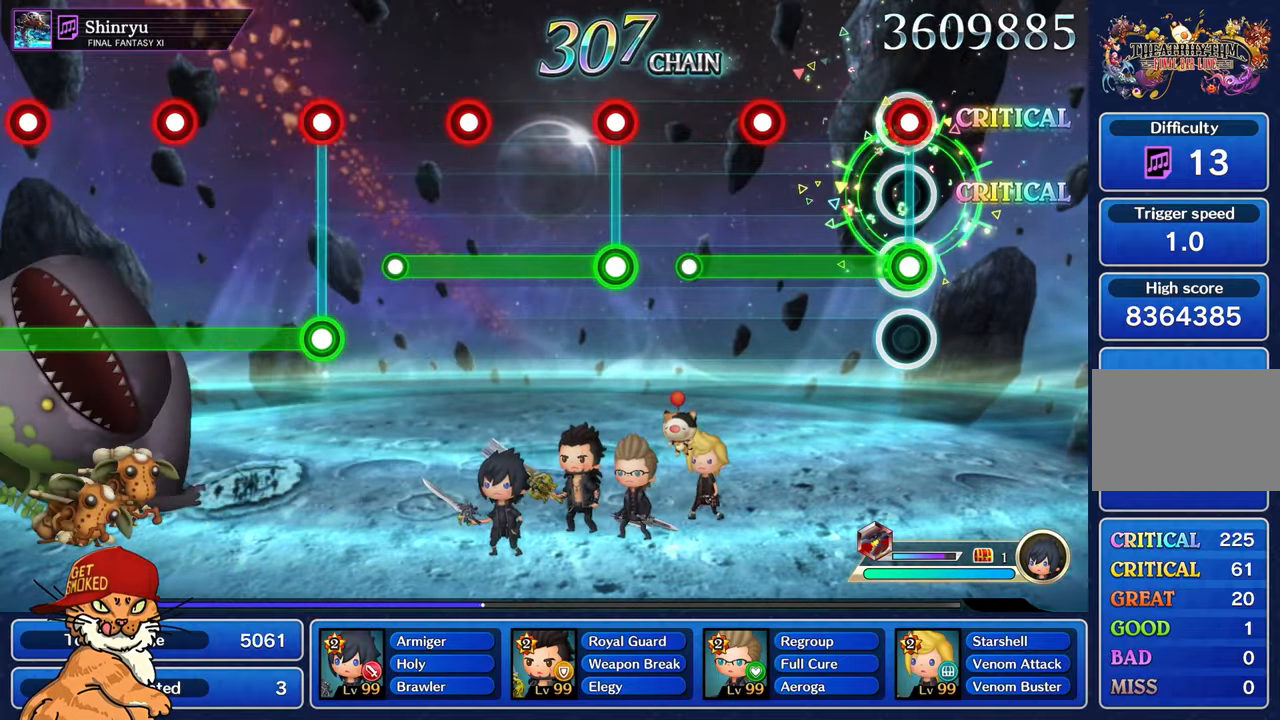
{"buttons": ["L1", "R1"], "left_stick": "center", "right_stick": "center", "events": [[16, "L1", "down"], [16, "R1", "down"], [133, "L1", "up"], [450, "L1", "down"]]}
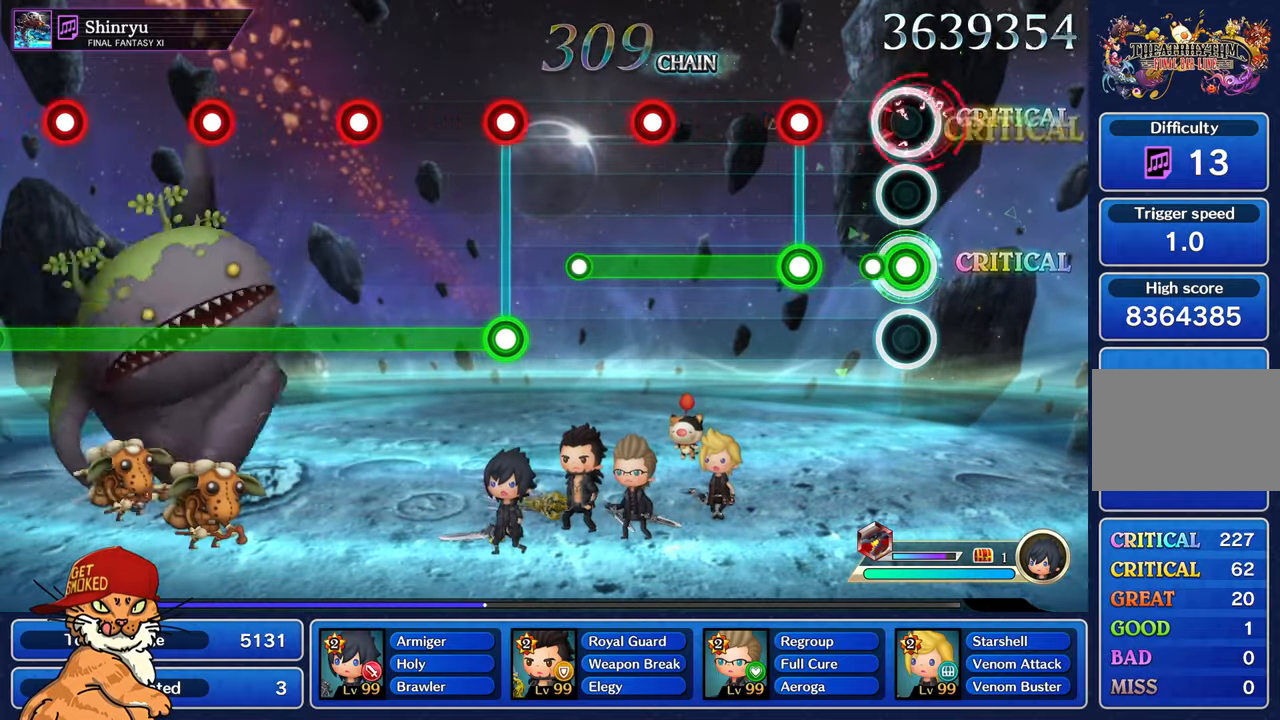
{"buttons": ["R1"], "left_stick": "center", "right_stick": "center", "events": [[83, "L1", "up"], [116, "R1", "up"], [316, "R1", "down"], [333, "L1", "down"], [466, "L1", "up"]]}
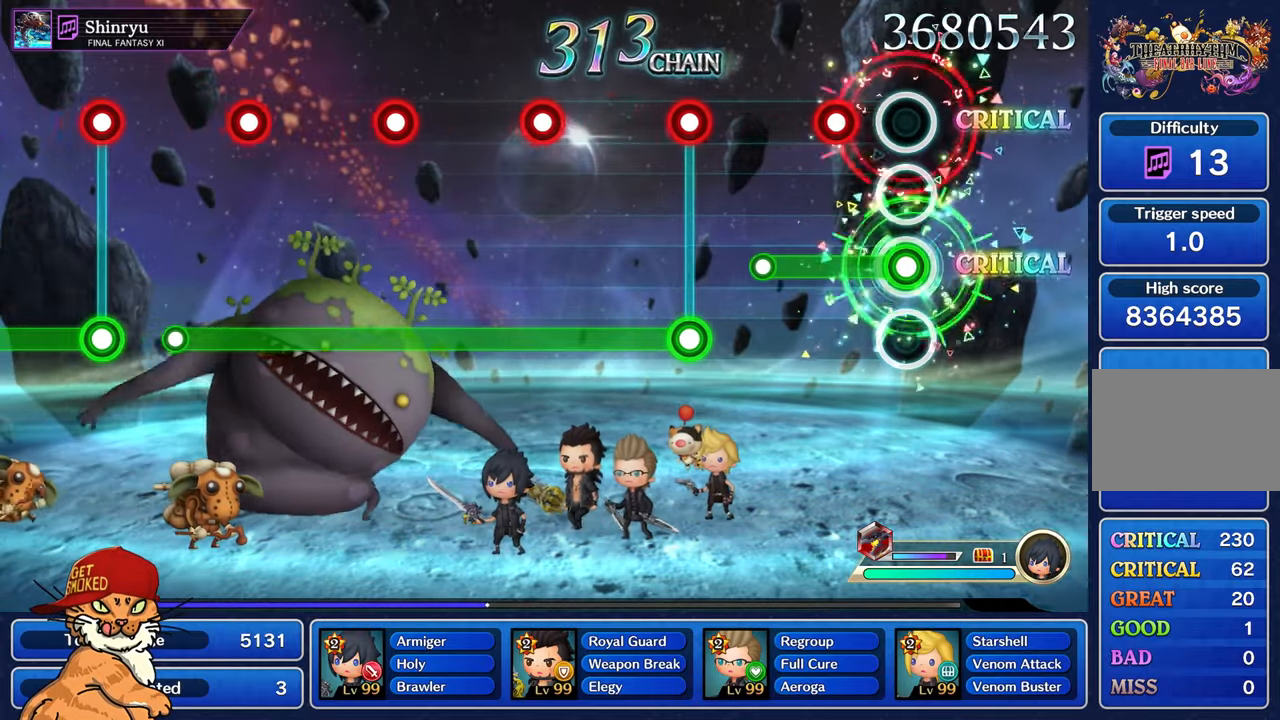
{"buttons": [], "left_stick": "center", "right_stick": "center", "events": [[233, "L1", "down"], [366, "L1", "up"], [400, "R1", "up"]]}